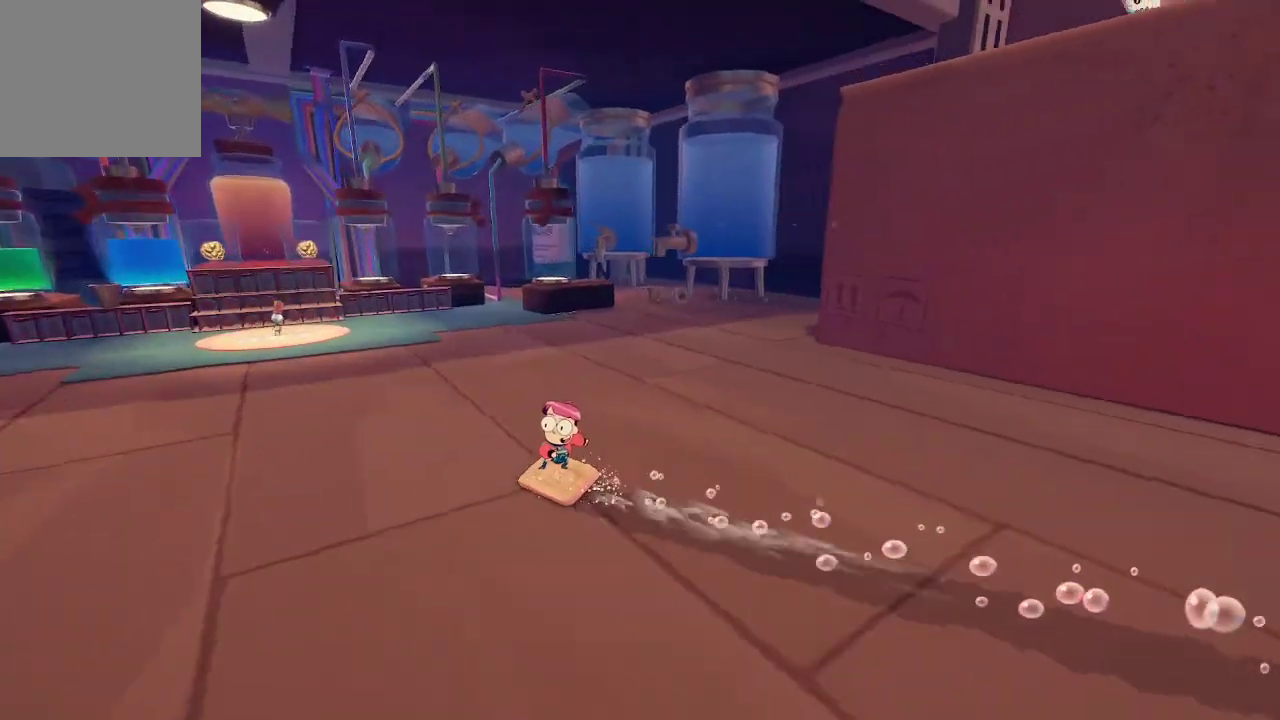
Gameplay with a controller (Xbox layout); each line is a JSON object with the inputs held at the frame after it. "events" lists button and stick changes between this image and that frame as [ms after this image, input, new state], when the widget could be followed in between. Not read: L3.
{"buttons": ["R1"], "left_stick": "down-right", "right_stick": "right", "events": [[33, "left_stick", "left"], [167, "left_stick", "down-left"], [300, "left_stick", "down"], [500, "left_stick", "down-right"]]}
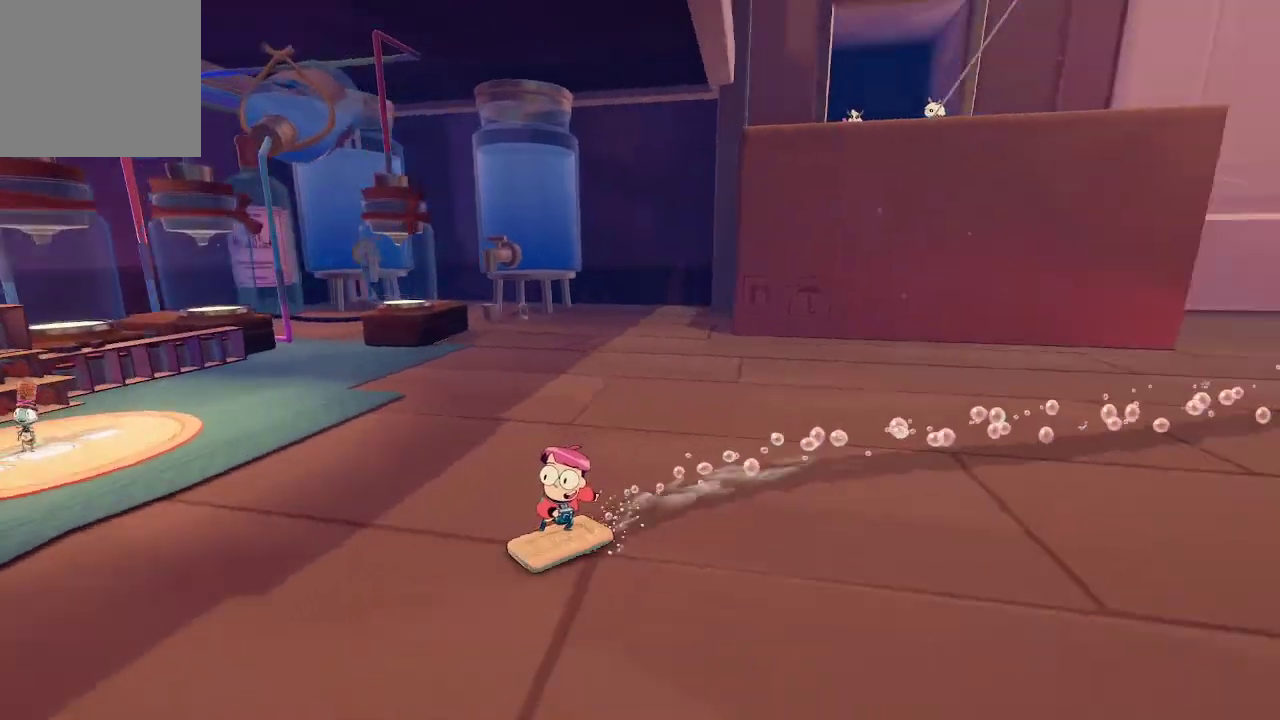
{"buttons": [], "left_stick": "up-right", "right_stick": "right", "events": [[33, "R1", "up"], [133, "left_stick", "right"], [333, "left_stick", "up-right"]]}
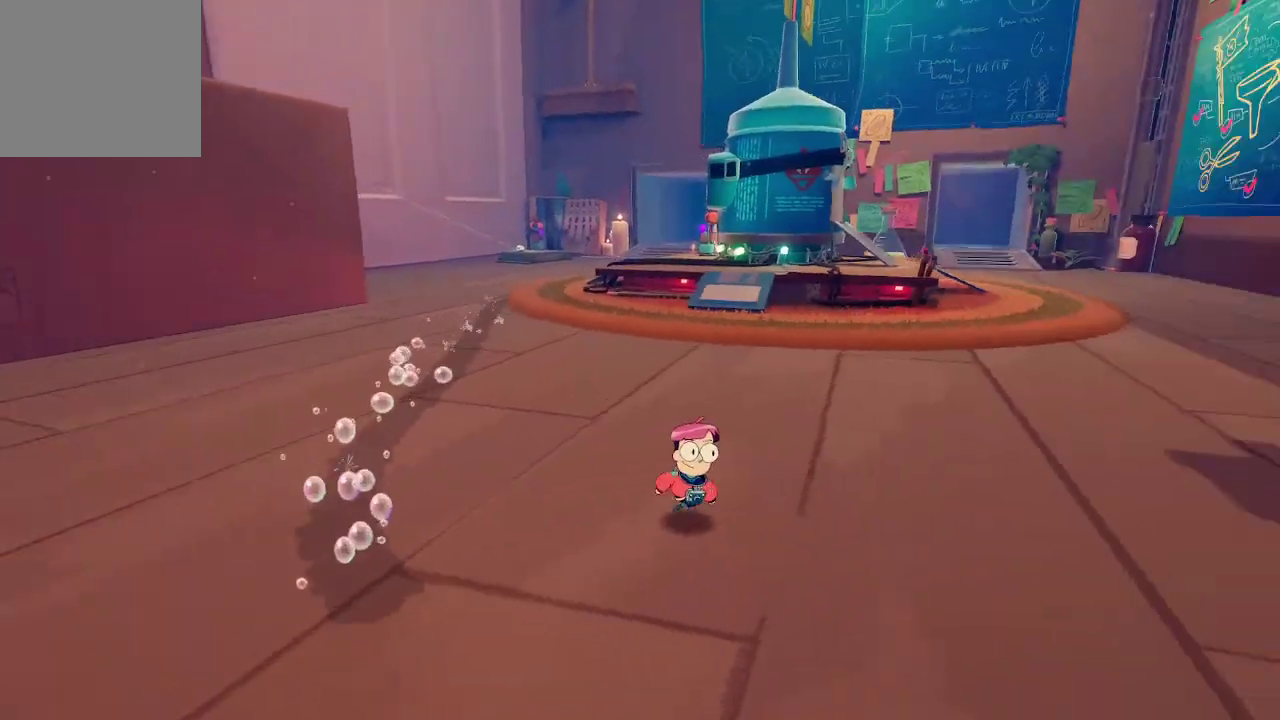
{"buttons": [], "left_stick": "down", "right_stick": "up-left", "events": [[33, "right_stick", "center"], [367, "left_stick", "center"], [367, "right_stick", "left"], [500, "left_stick", "down"], [500, "right_stick", "up-left"]]}
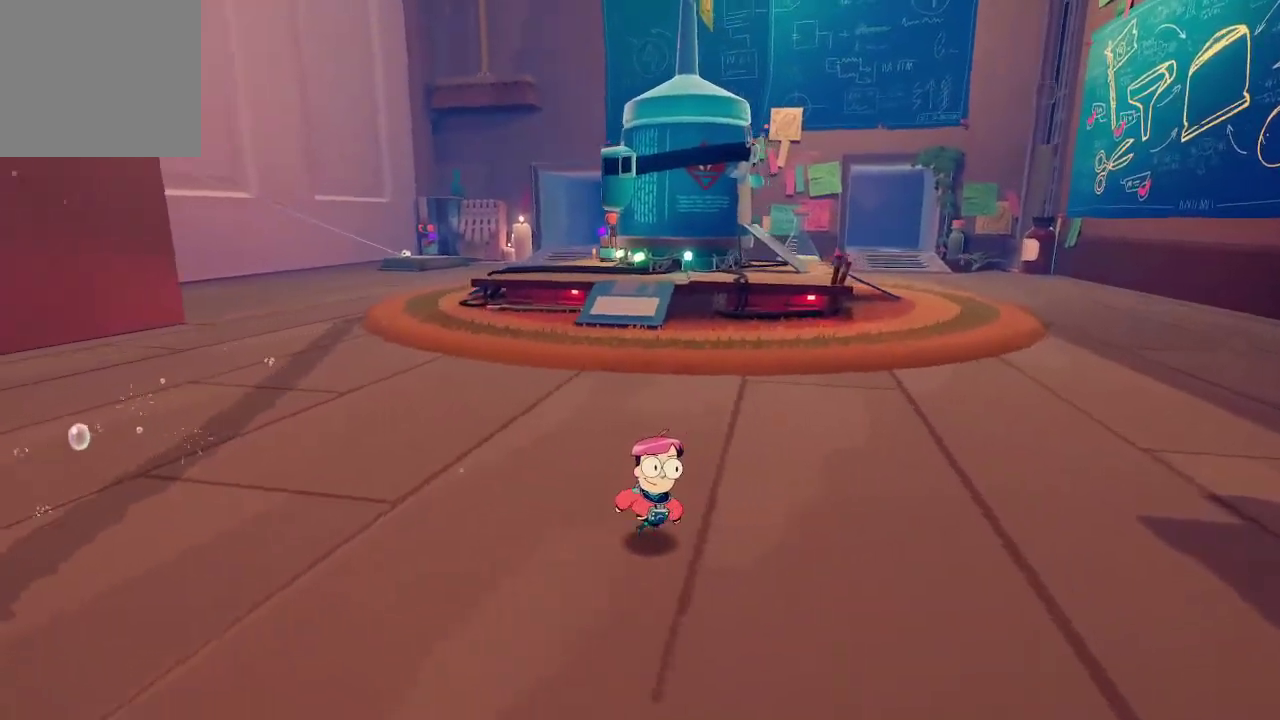
{"buttons": [], "left_stick": "center", "right_stick": "center", "events": [[267, "left_stick", "center"], [300, "right_stick", "center"]]}
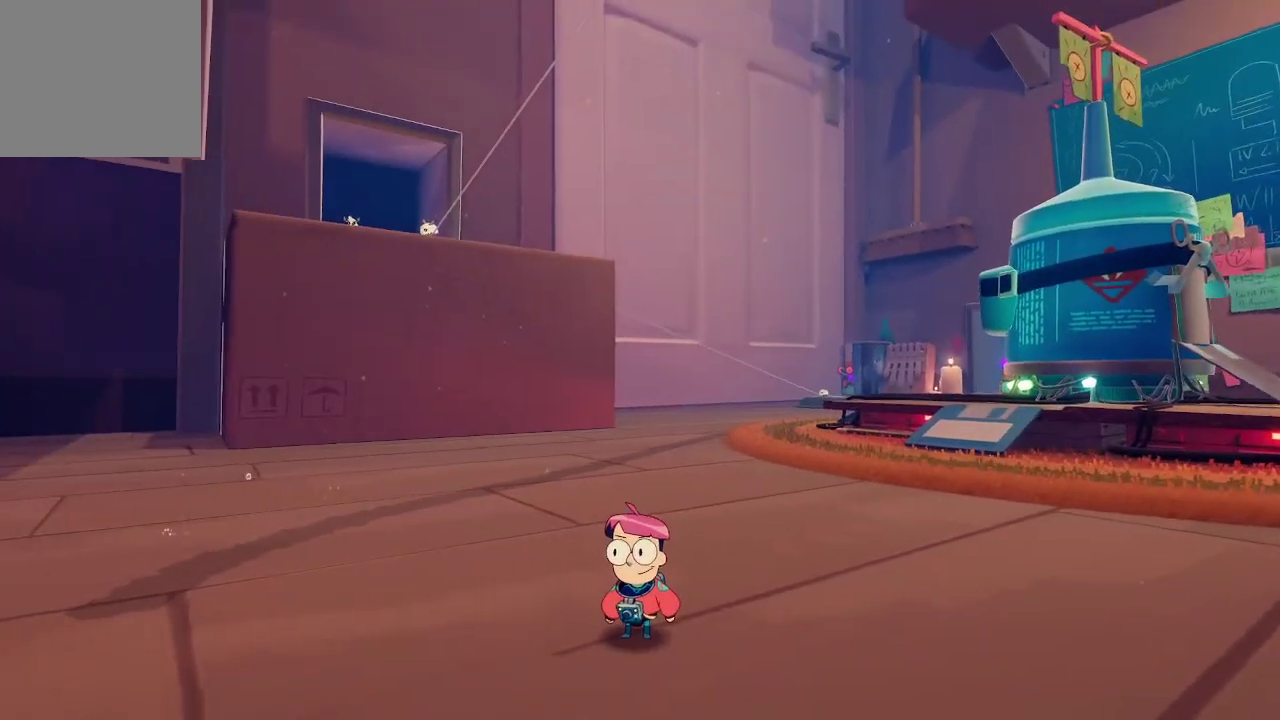
{"buttons": [], "left_stick": "center", "right_stick": "center", "events": []}
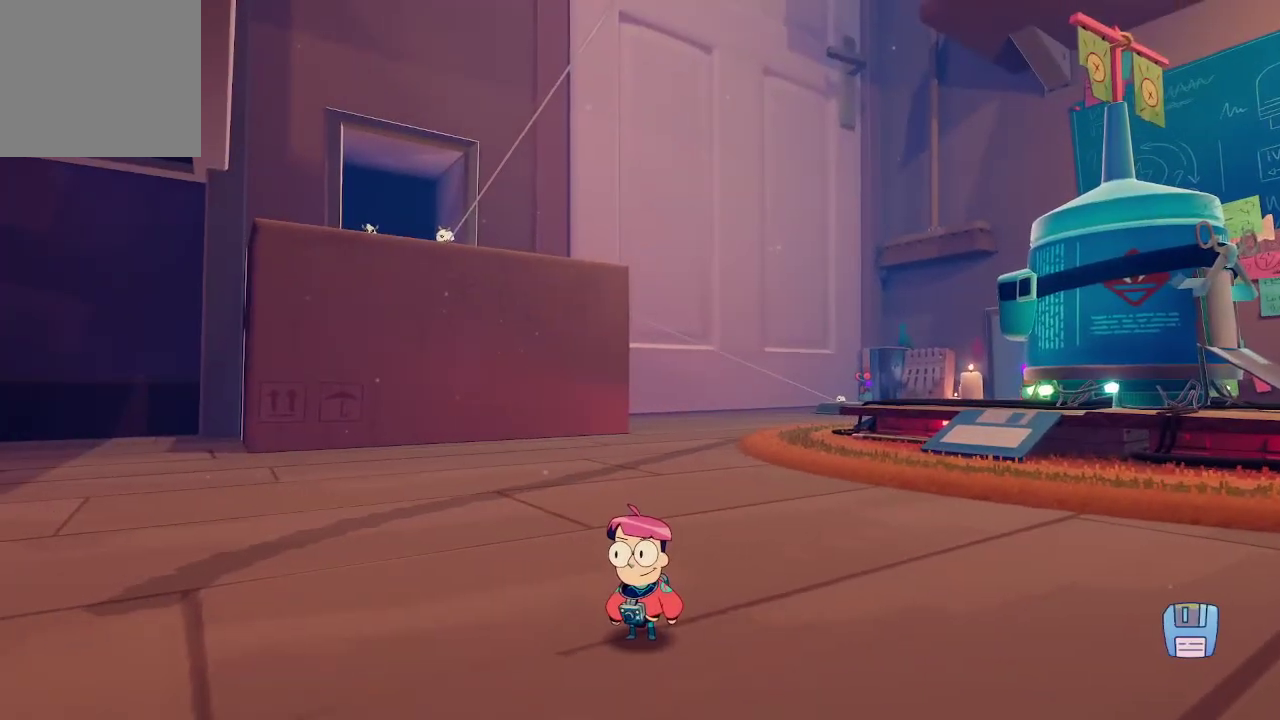
{"buttons": [], "left_stick": "center", "right_stick": "center", "events": []}
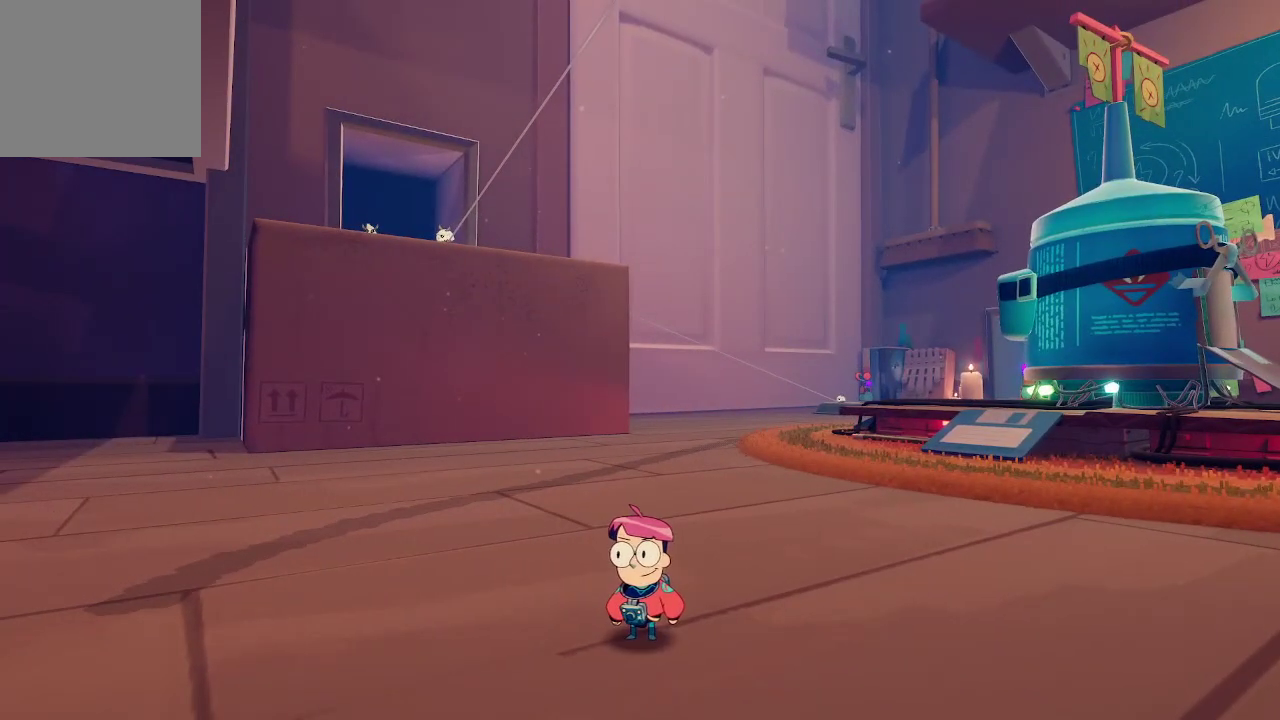
{"buttons": ["R1"], "left_stick": "up", "right_stick": "center", "events": [[133, "left_stick", "up-right"], [133, "right_stick", "down"], [200, "left_stick", "up"], [300, "right_stick", "center"], [400, "R1", "down"]]}
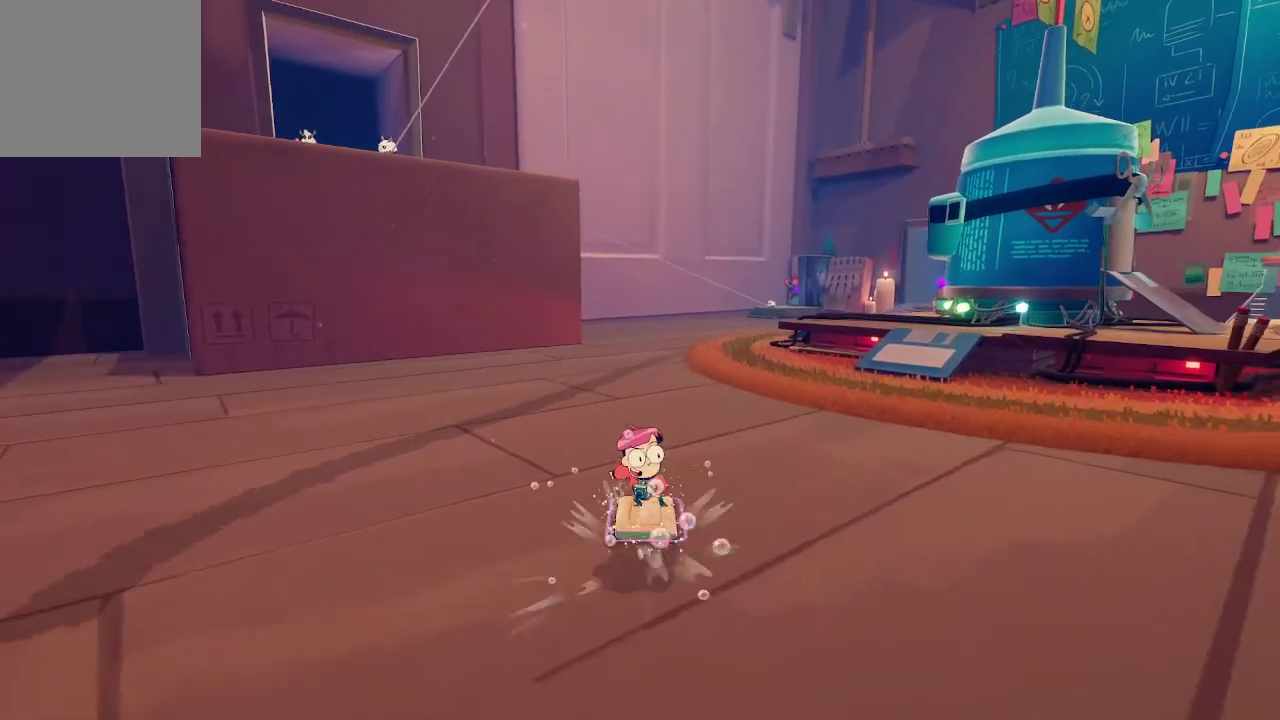
{"buttons": ["R1"], "left_stick": "up", "right_stick": "right", "events": [[433, "right_stick", "right"]]}
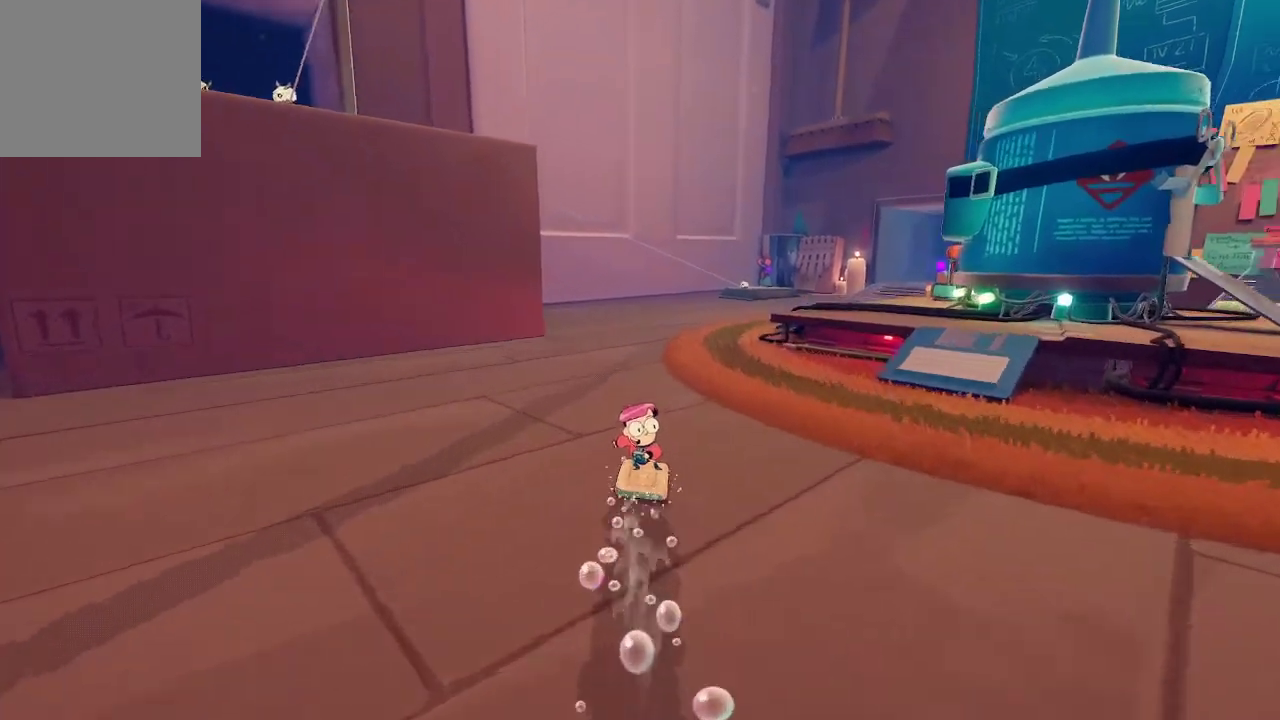
{"buttons": ["R1"], "left_stick": "up", "right_stick": "center", "events": [[67, "right_stick", "center"]]}
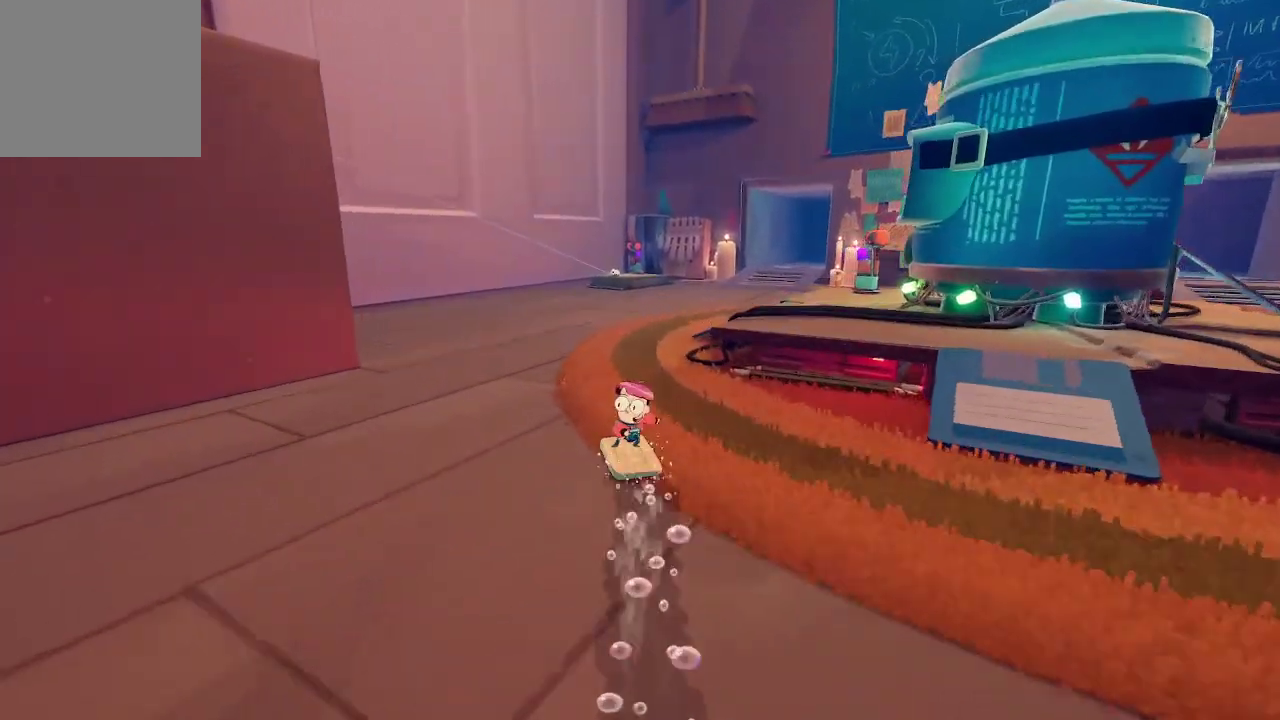
{"buttons": ["R1"], "left_stick": "up", "right_stick": "center", "events": []}
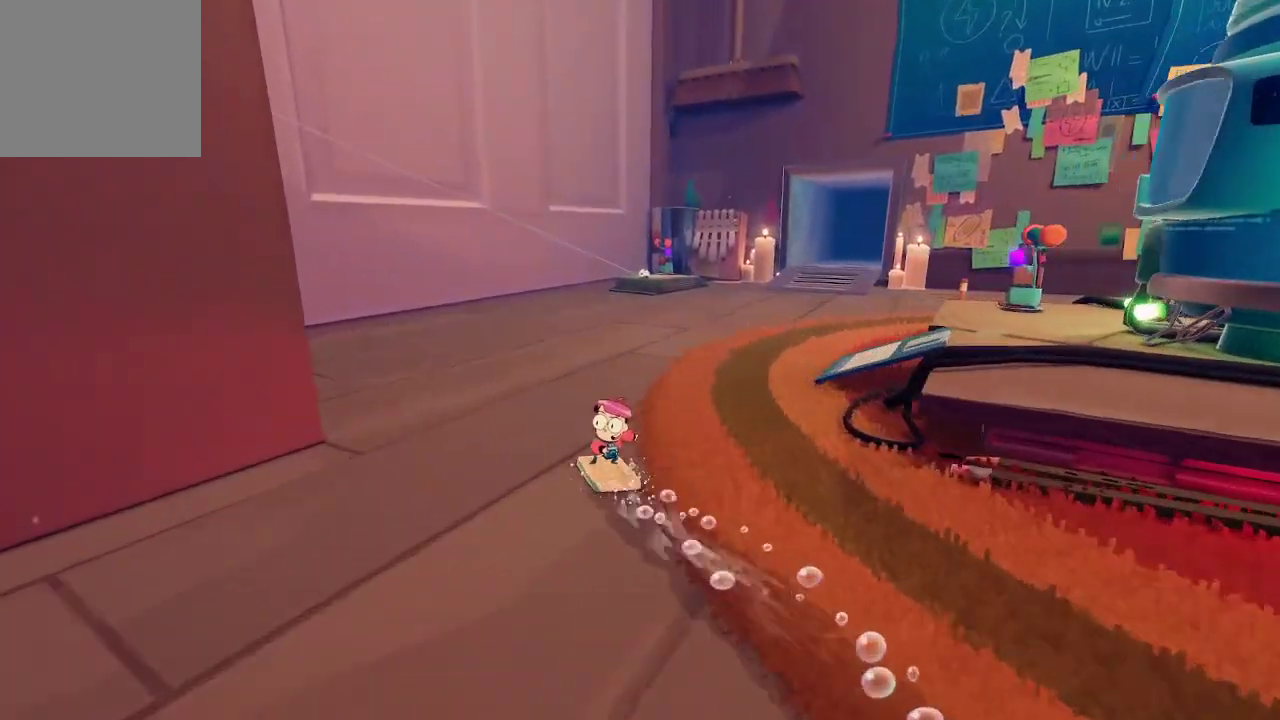
{"buttons": ["R1"], "left_stick": "up", "right_stick": "center", "events": []}
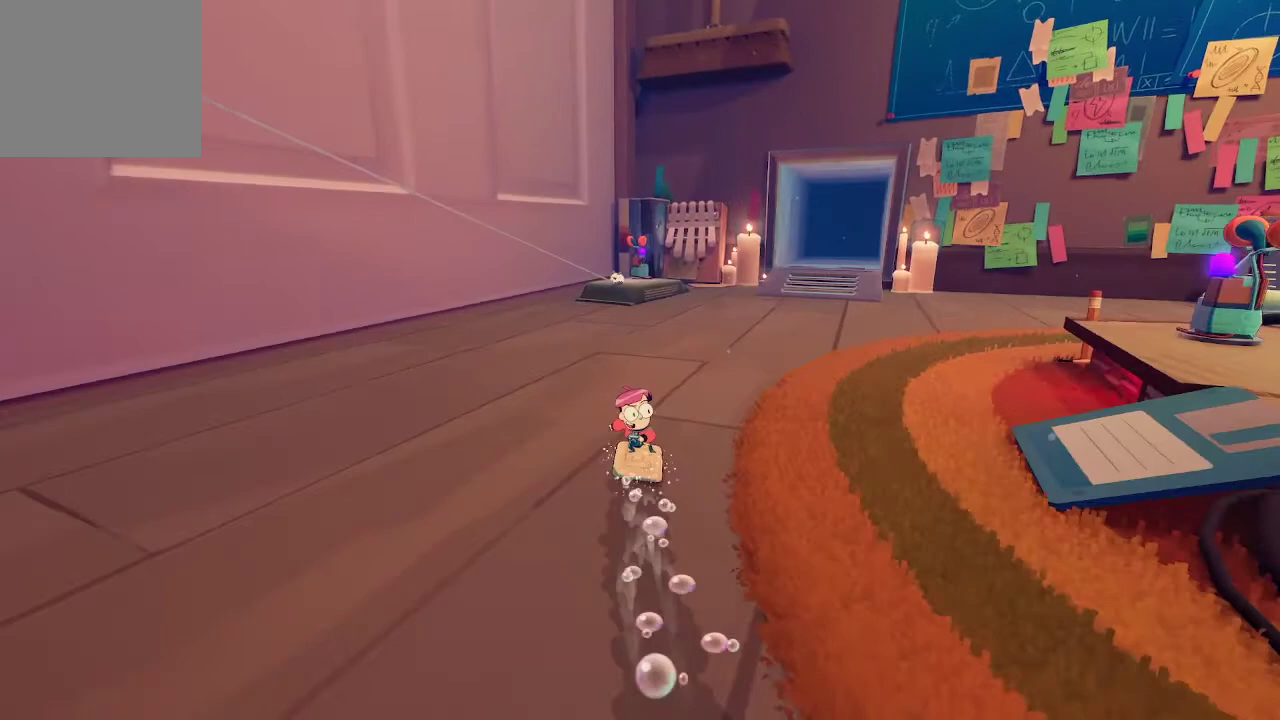
{"buttons": ["R1"], "left_stick": "up", "right_stick": "left", "events": [[300, "right_stick", "left"]]}
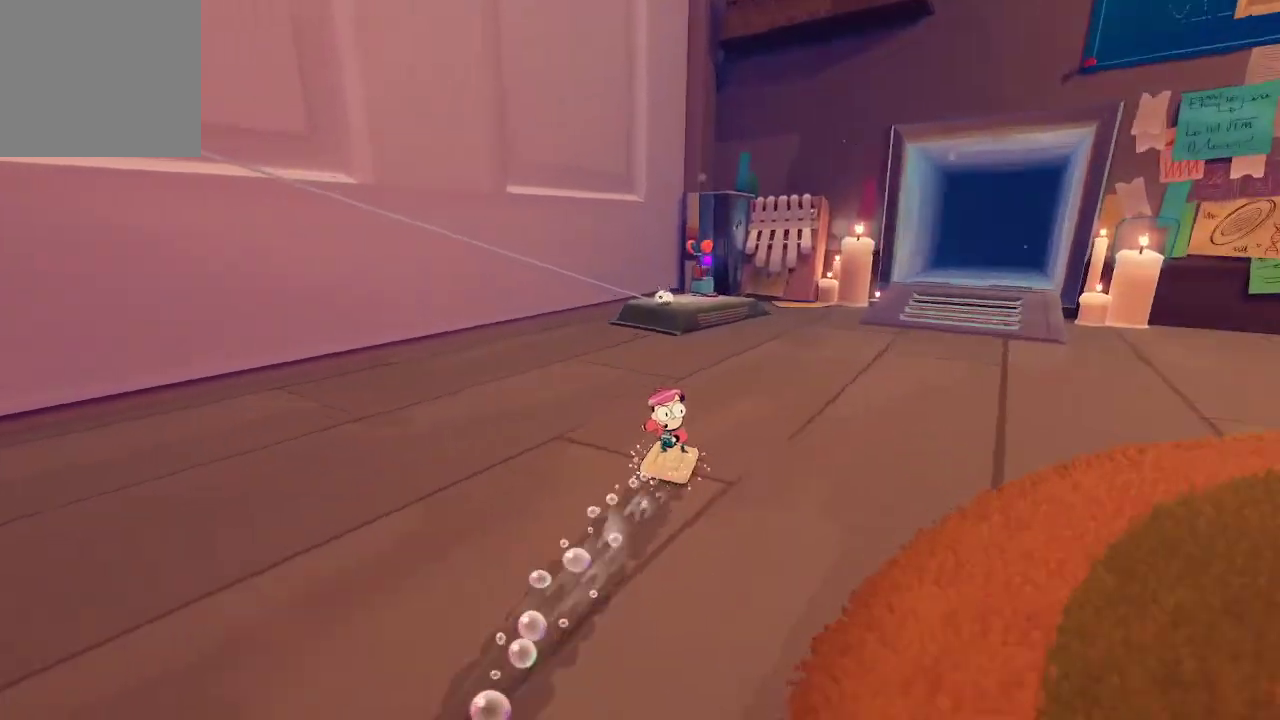
{"buttons": ["R1"], "left_stick": "up", "right_stick": "center", "events": [[33, "right_stick", "center"]]}
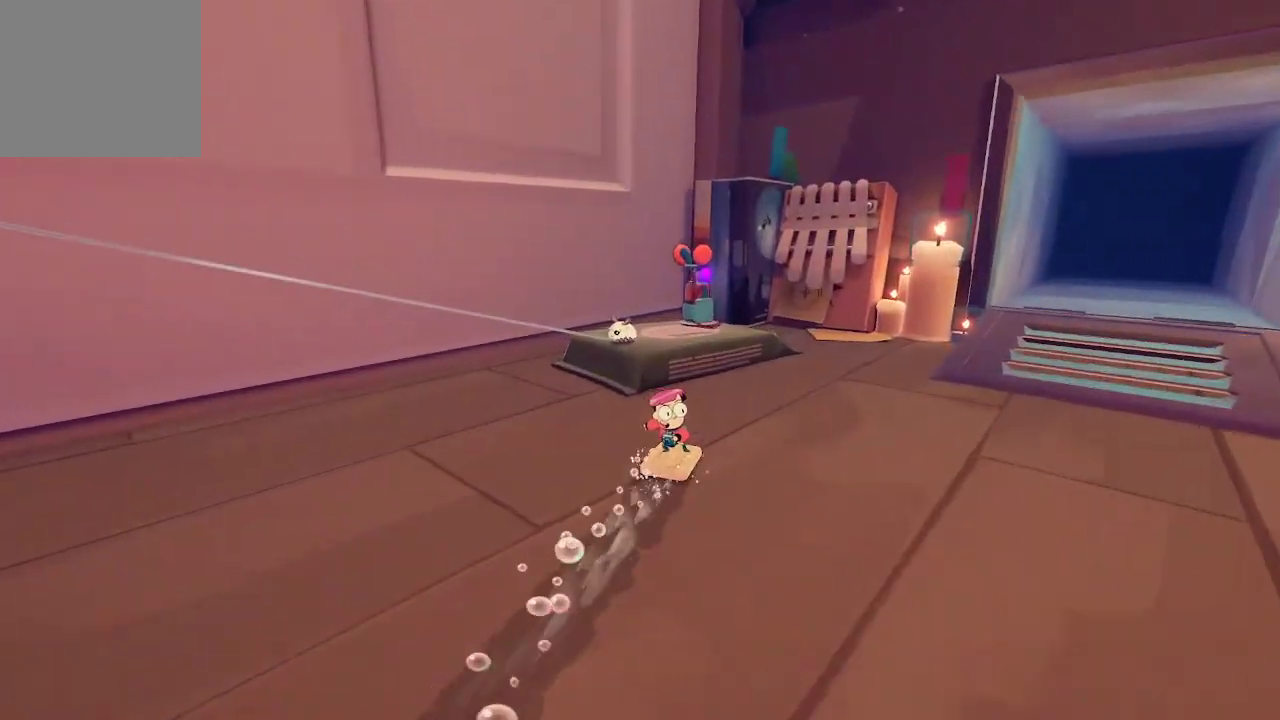
{"buttons": [], "left_stick": "center", "right_stick": "left", "events": [[133, "A", "down"], [133, "R1", "up"], [233, "A", "up"], [333, "left_stick", "center"], [400, "right_stick", "left"]]}
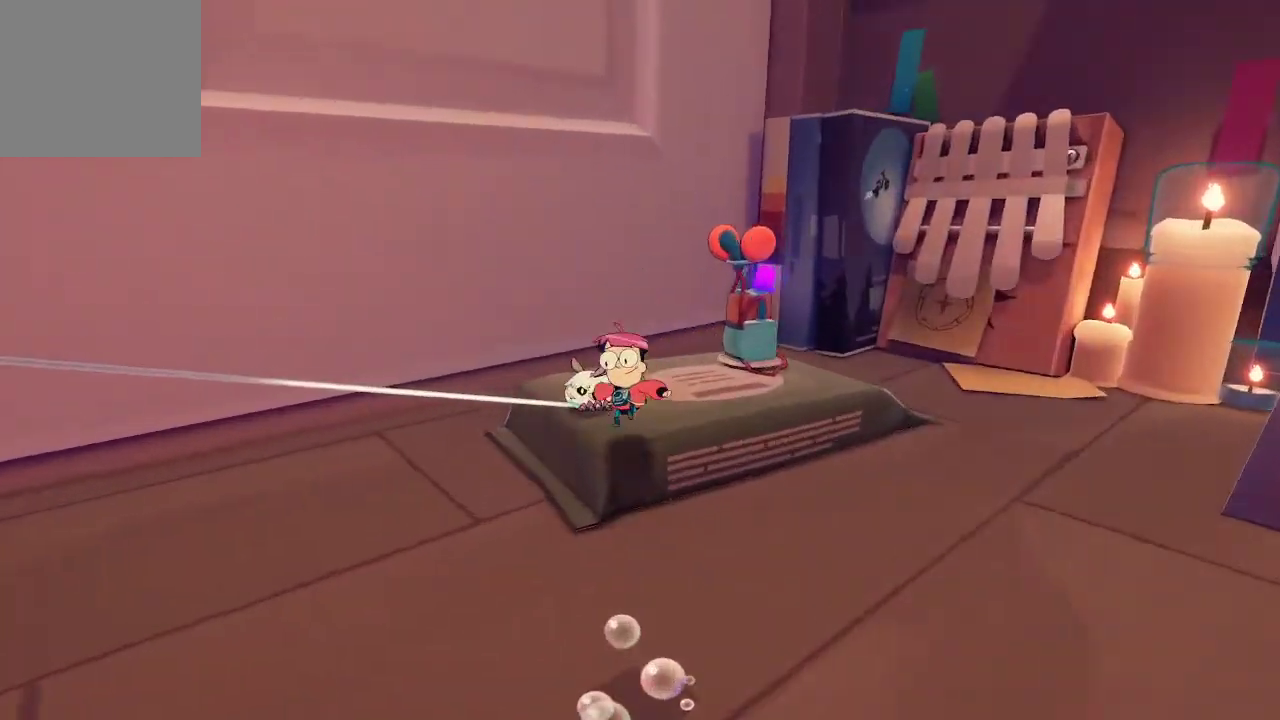
{"buttons": [], "left_stick": "center", "right_stick": "left", "events": [[67, "left_stick", "up-right"], [267, "left_stick", "center"]]}
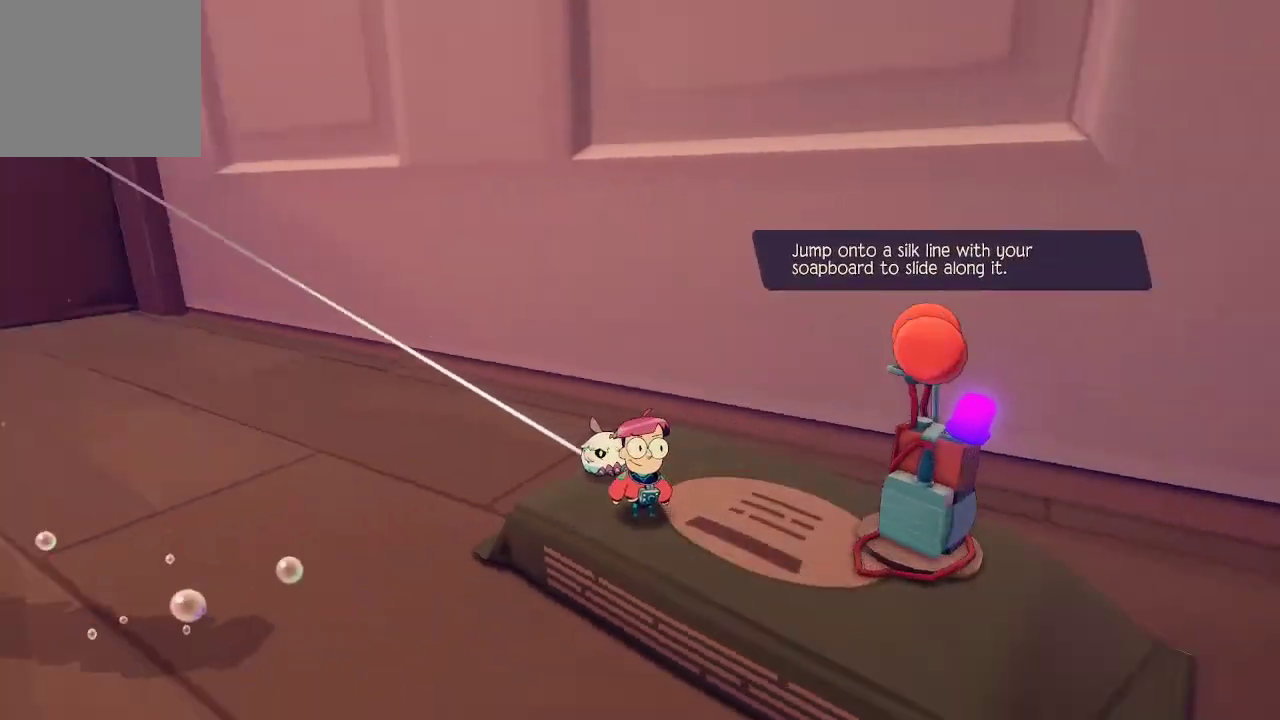
{"buttons": ["R1"], "left_stick": "center", "right_stick": "center", "events": [[67, "left_stick", "up"], [133, "right_stick", "center"], [267, "R1", "down"], [300, "left_stick", "center"]]}
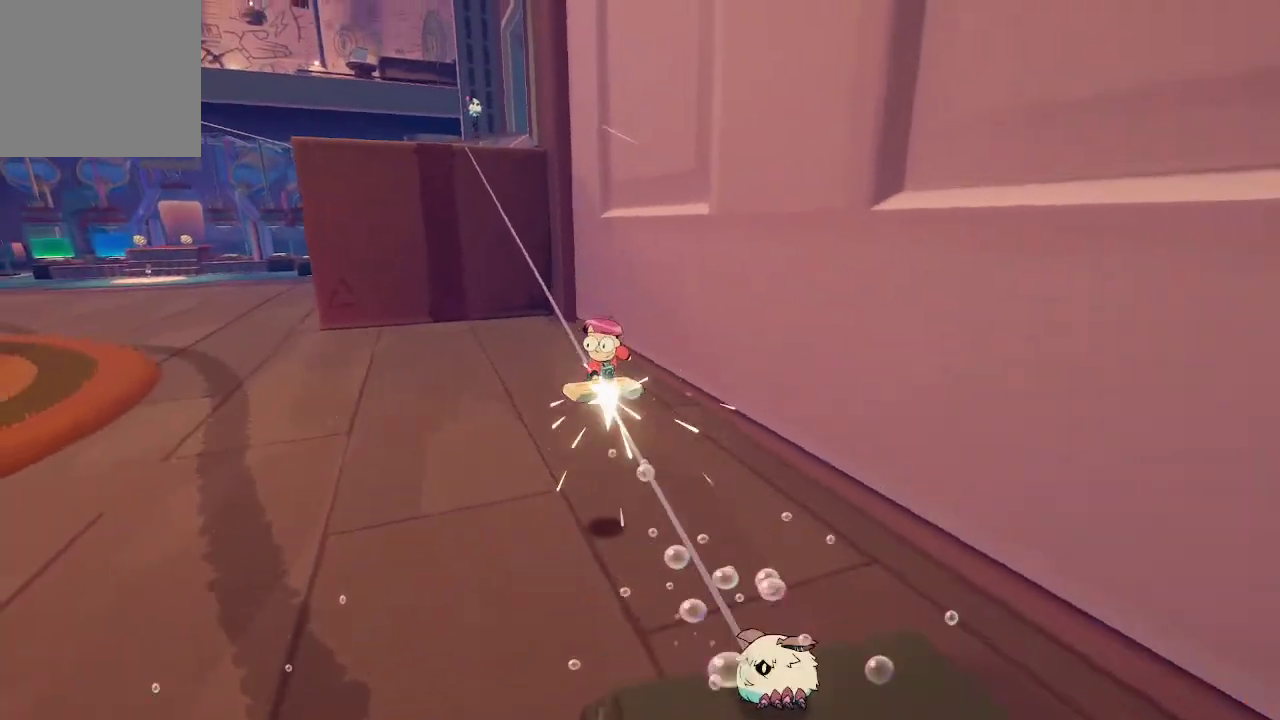
{"buttons": ["R1"], "left_stick": "center", "right_stick": "center", "events": [[233, "right_stick", "left"], [433, "right_stick", "center"]]}
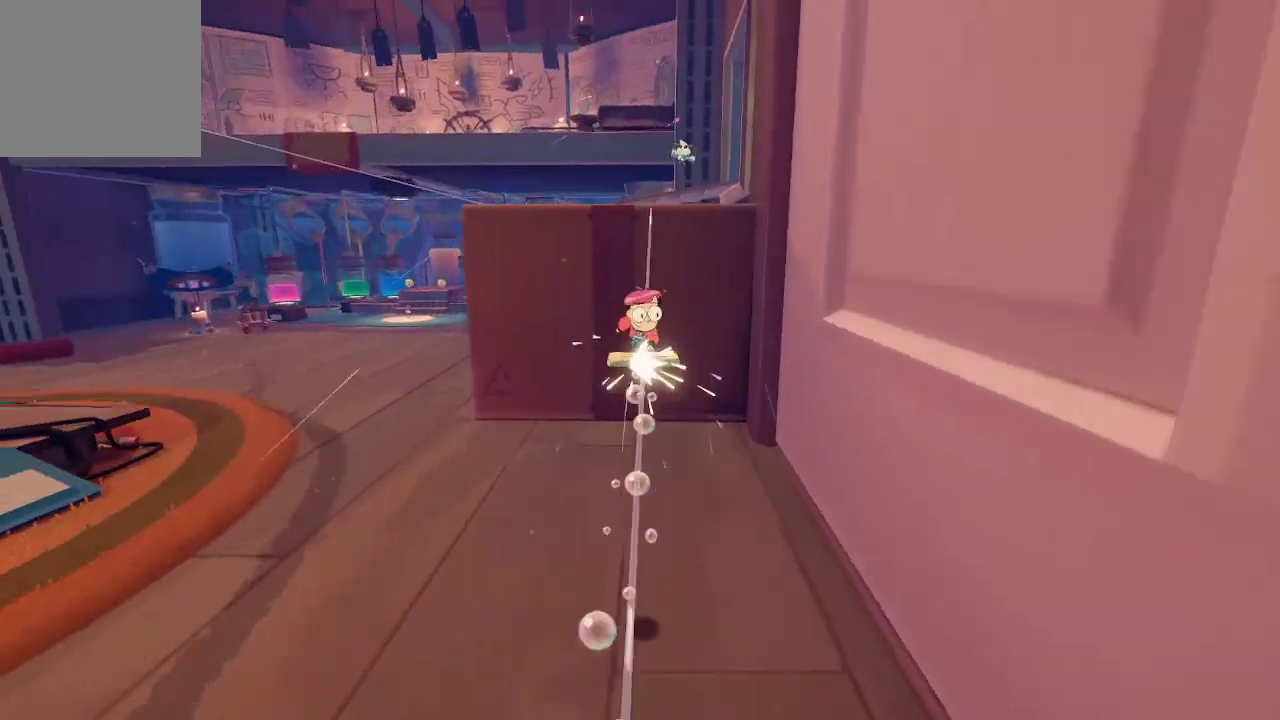
{"buttons": ["R1"], "left_stick": "center", "right_stick": "center", "events": []}
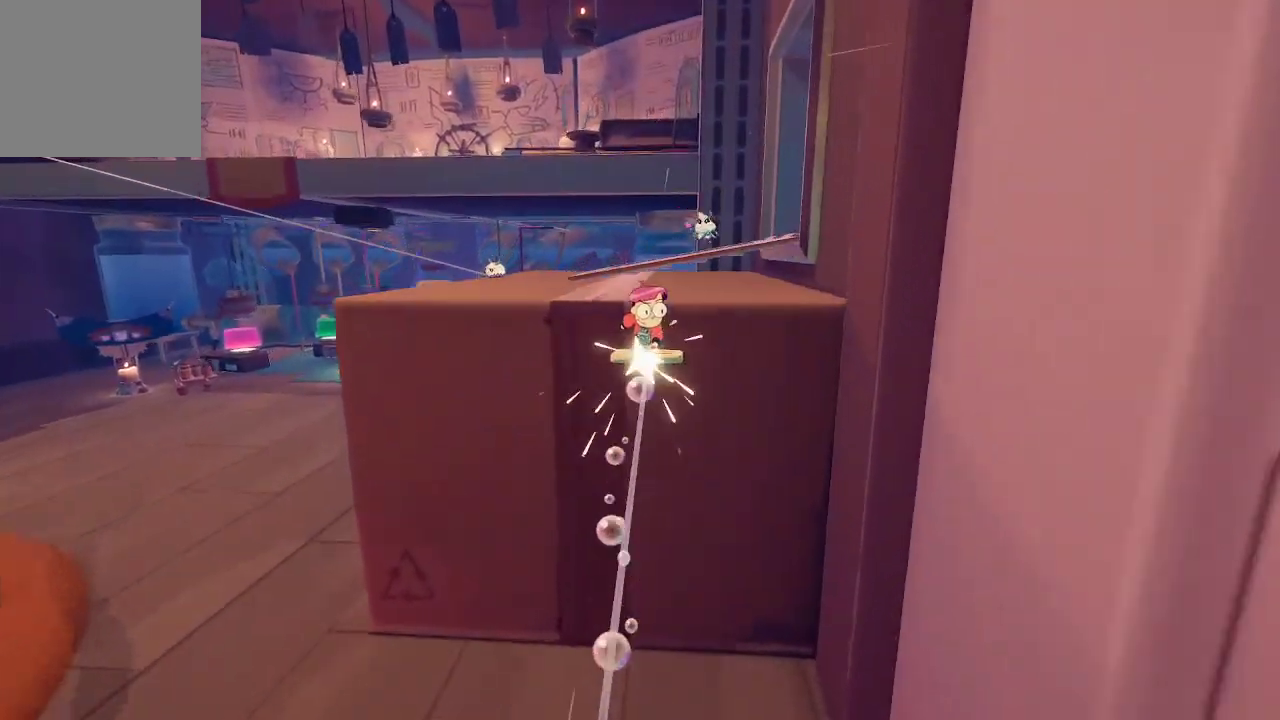
{"buttons": [], "left_stick": "up", "right_stick": "center", "events": [[100, "left_stick", "up"], [200, "R1", "up"]]}
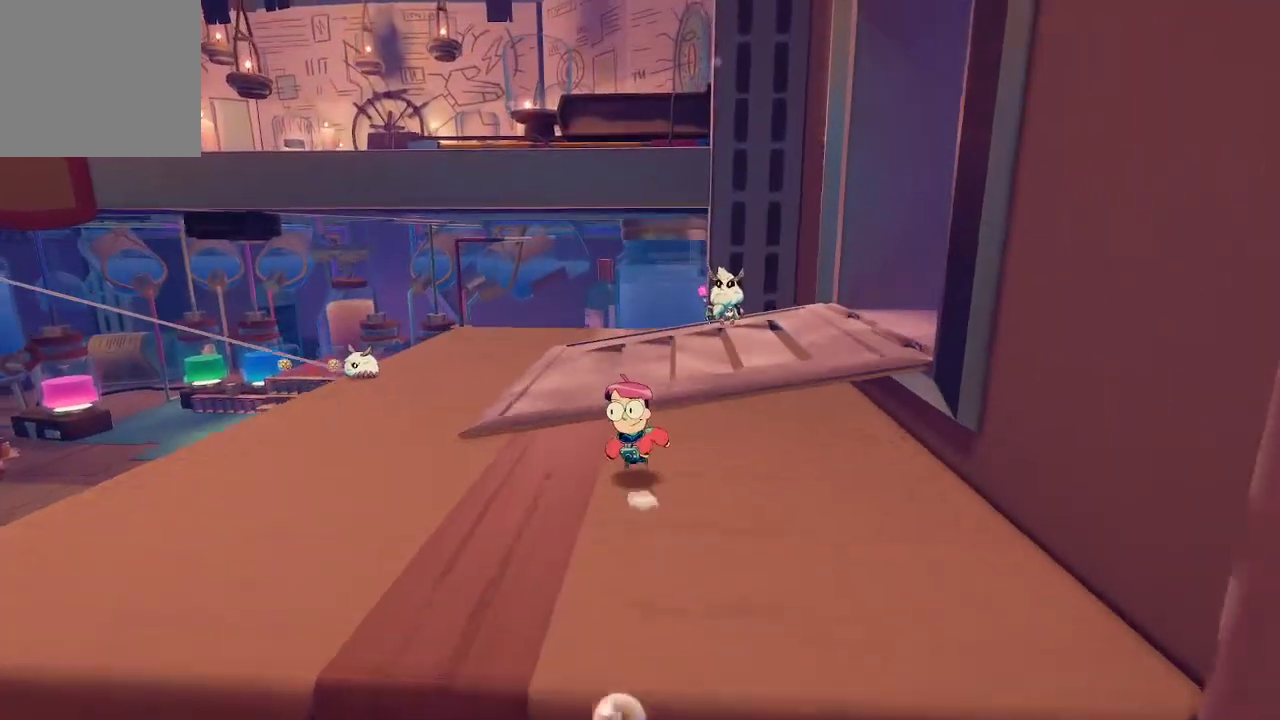
{"buttons": [], "left_stick": "up", "right_stick": "right", "events": [[100, "A", "down"], [167, "A", "up"], [333, "right_stick", "right"]]}
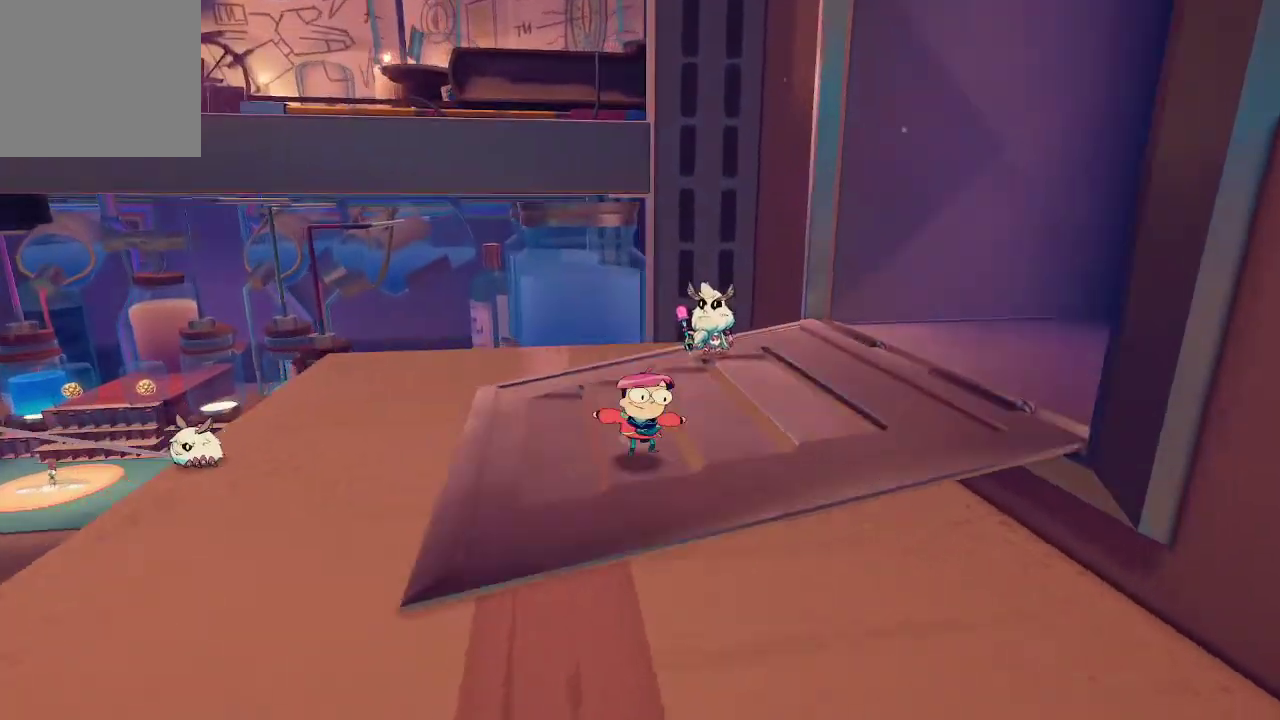
{"buttons": [], "left_stick": "center", "right_stick": "center", "events": [[200, "right_stick", "center"], [367, "left_stick", "center"]]}
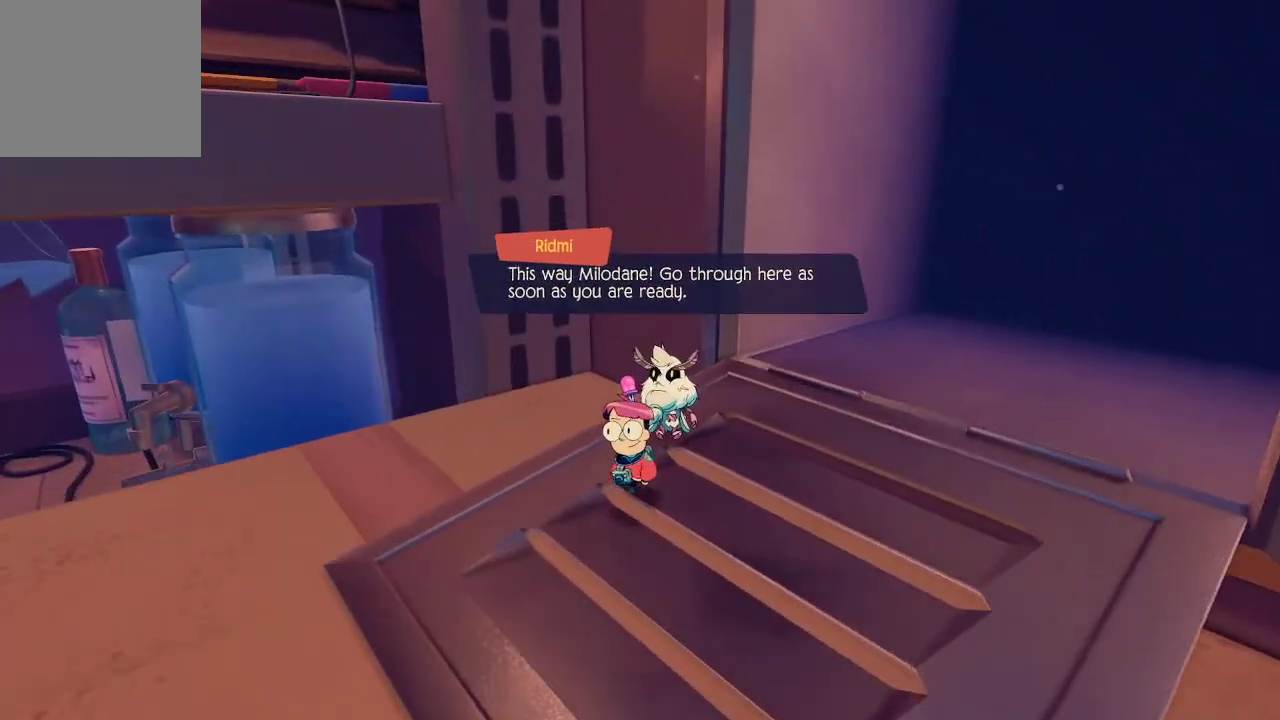
{"buttons": [], "left_stick": "center", "right_stick": "center", "events": []}
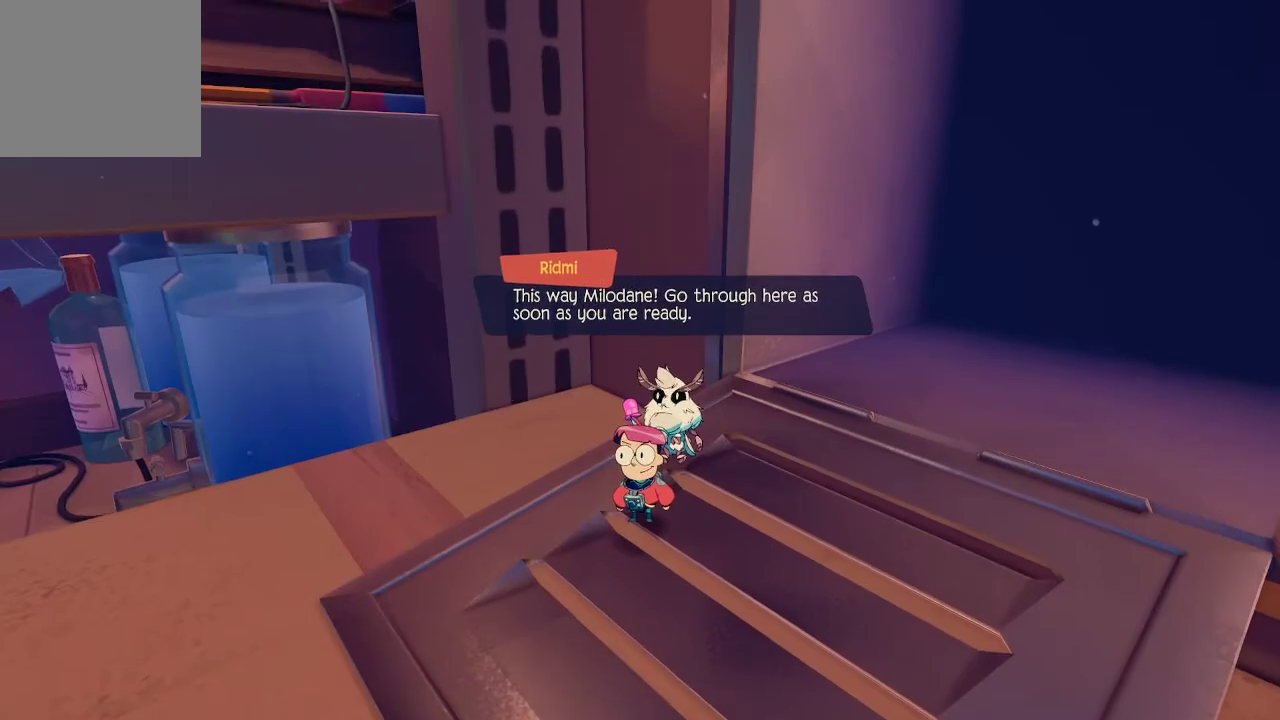
{"buttons": [], "left_stick": "center", "right_stick": "center", "events": []}
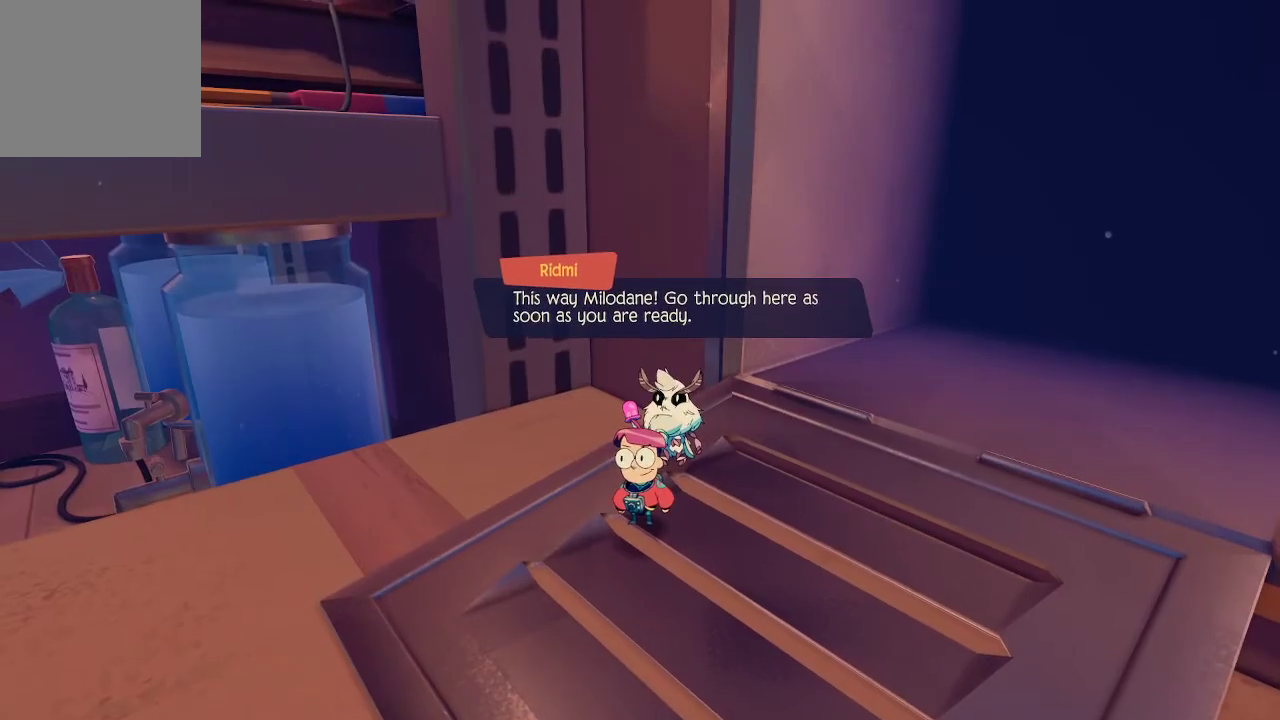
{"buttons": [], "left_stick": "up-right", "right_stick": "right", "events": [[233, "left_stick", "up-right"], [233, "right_stick", "right"]]}
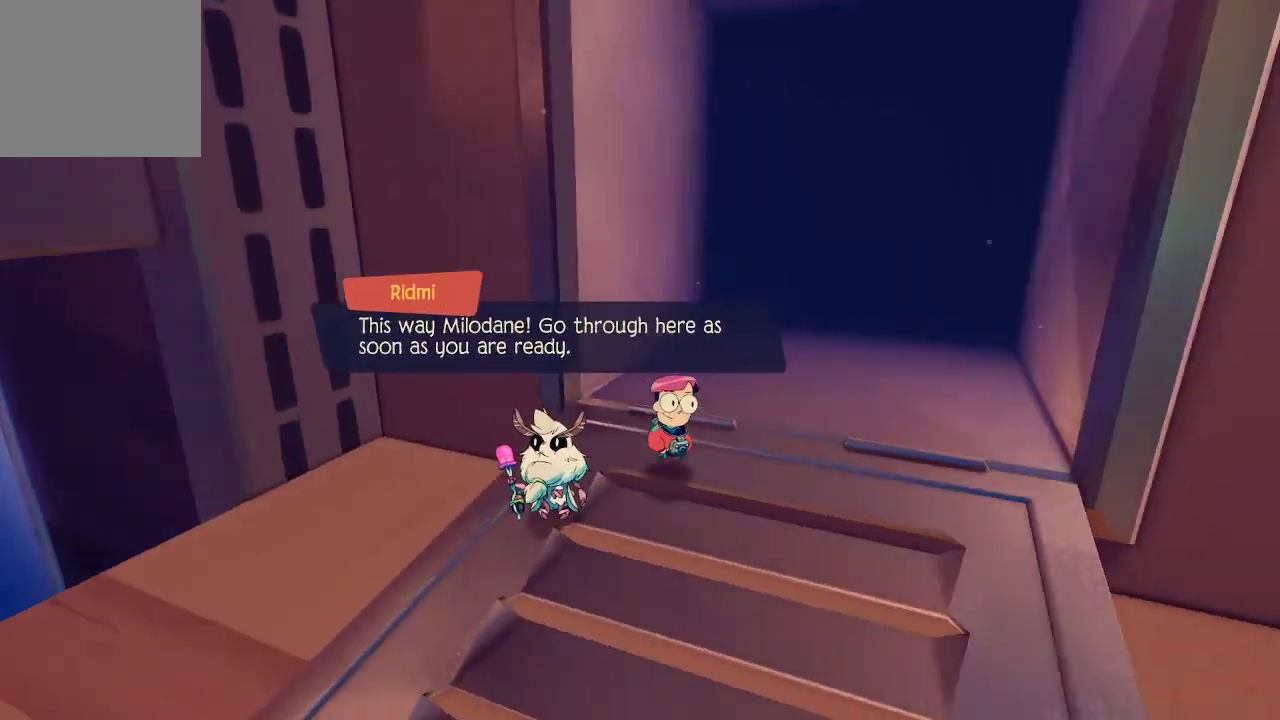
{"buttons": ["R1"], "left_stick": "up", "right_stick": "center", "events": [[67, "left_stick", "up"], [133, "right_stick", "center"], [267, "R1", "down"]]}
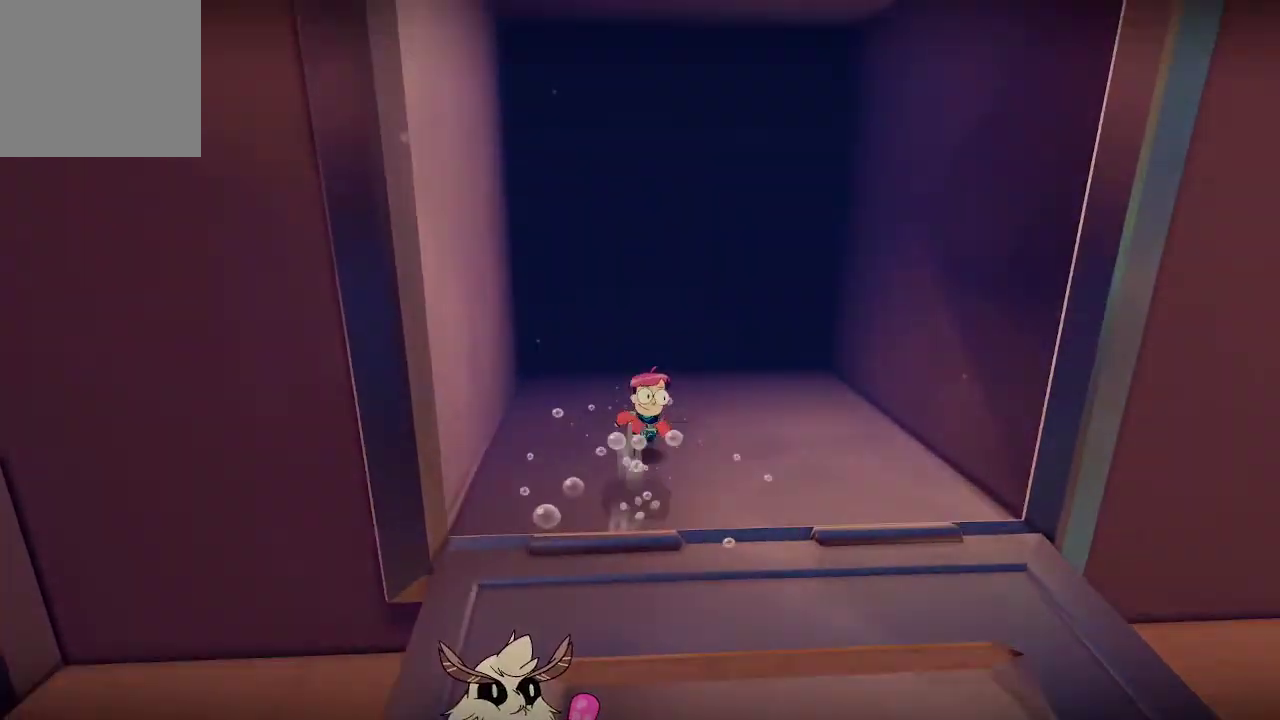
{"buttons": [], "left_stick": "up", "right_stick": "center", "events": [[233, "R1", "up"]]}
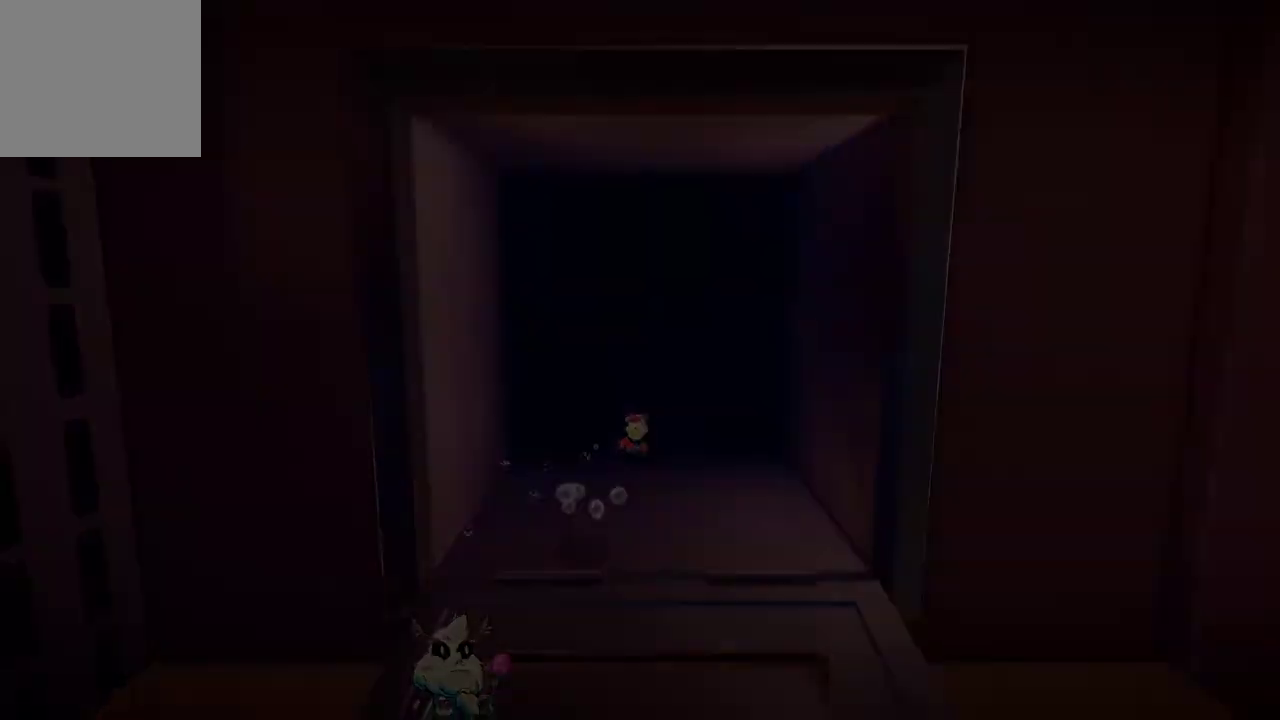
{"buttons": [], "left_stick": "center", "right_stick": "center", "events": [[100, "left_stick", "center"]]}